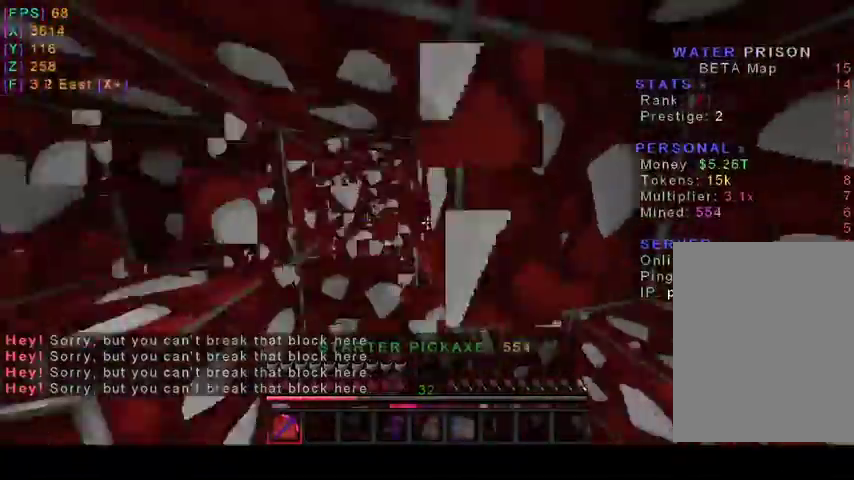
Gameplay with keyboard and mouse; each line is a JSON object with the keys and mouse buttons held at the frame after it. "events" lists presses ("down") and releases ("up") of "a", "d", "s", "w", "mouse_left" and "mouse_right" between this image and that frame as [ms after this image, input, new state], when the widget could be followed in between. "mouse_left", "mouse_right" = the "left", "right" buttons of the "mouse" list. No other keys are recorded. Fast repeated clicks can show as one long hold. Mouse movement is not recorded.
{"keys": ["w"], "mouse": ["left"], "events": []}
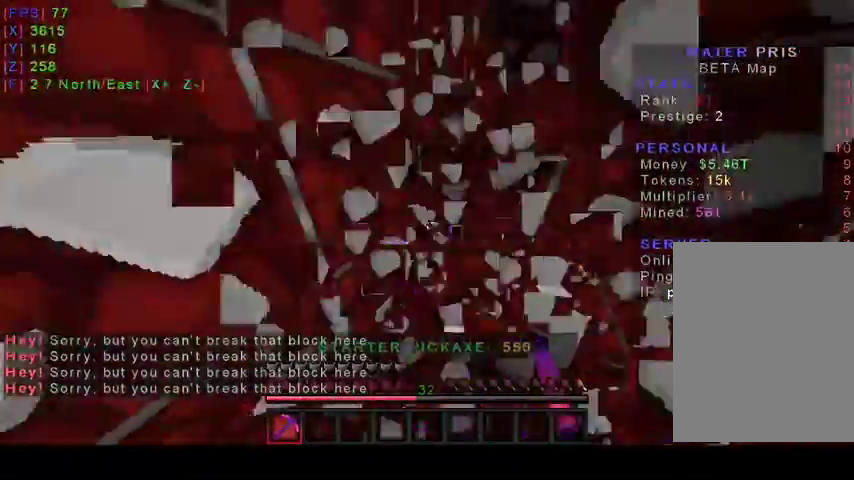
{"keys": [], "mouse": ["left"], "events": [[133, "w", "up"]]}
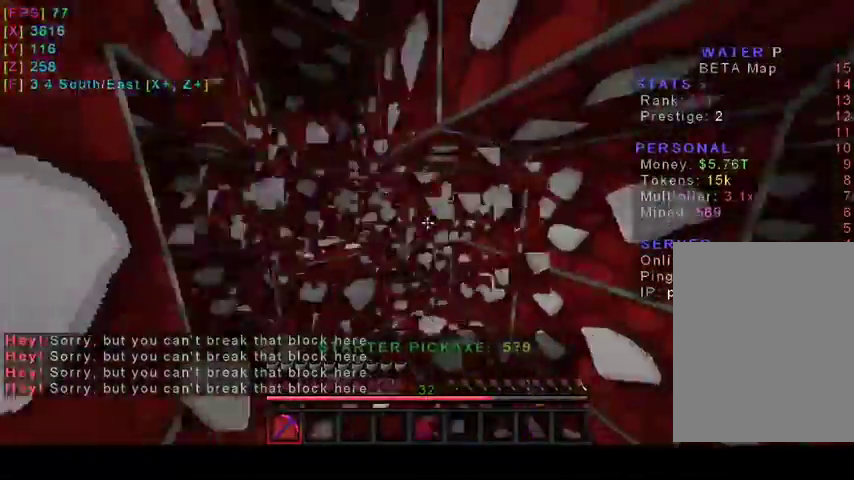
{"keys": [], "mouse": ["left"], "events": []}
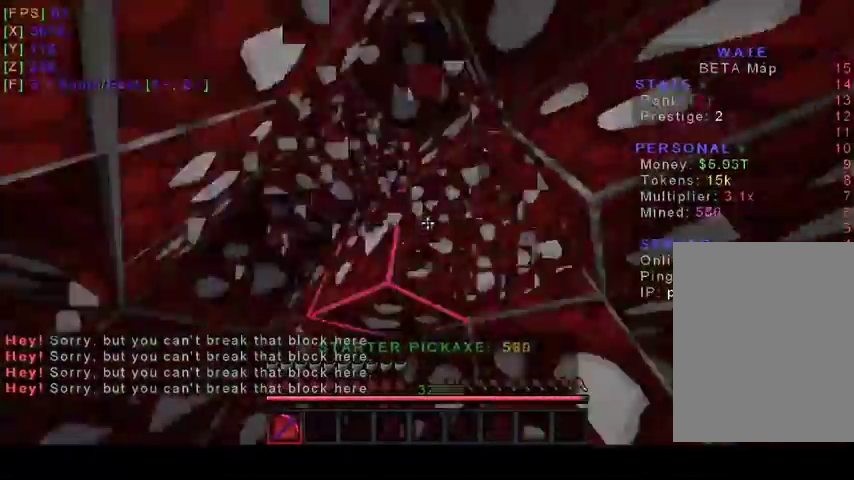
{"keys": [], "mouse": ["left"], "events": []}
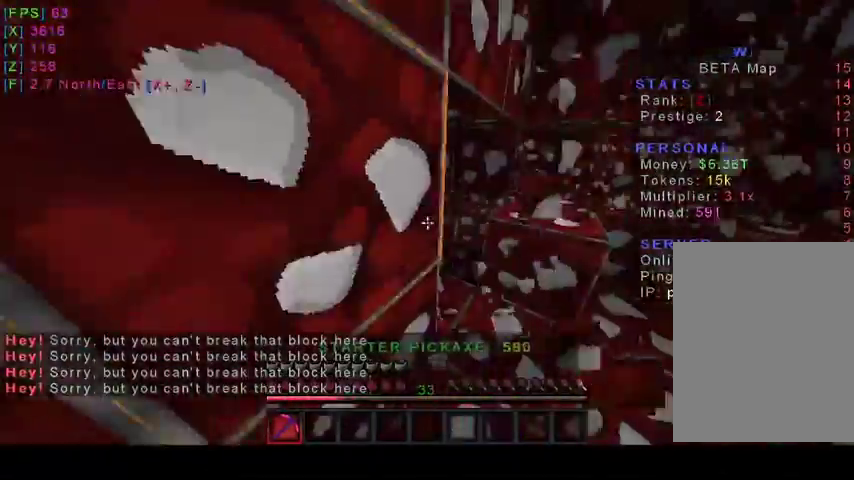
{"keys": [], "mouse": ["left"], "events": []}
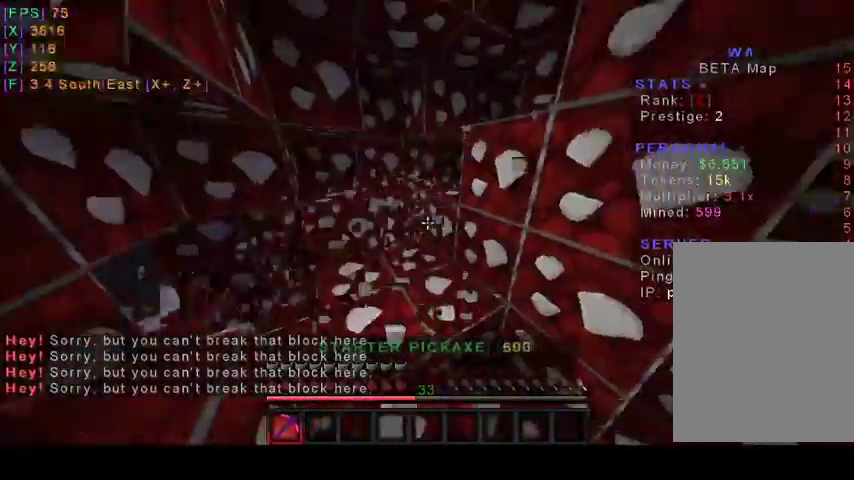
{"keys": ["w"], "mouse": ["left"], "events": [[67, "w", "down"]]}
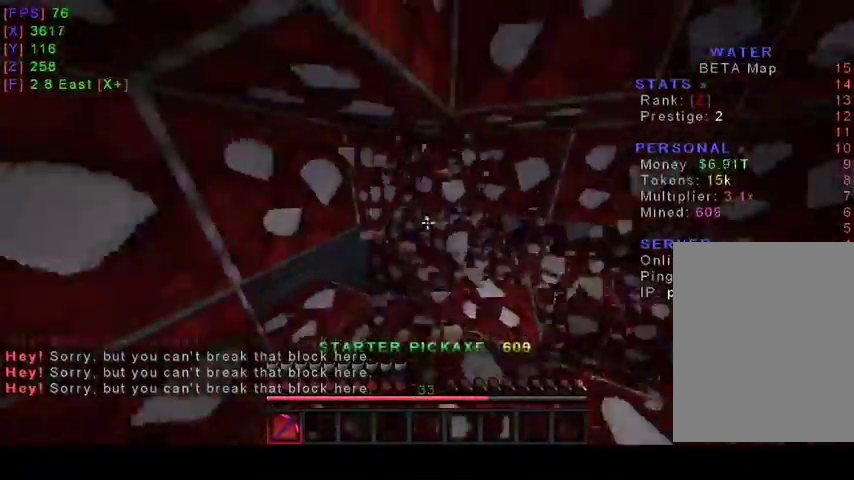
{"keys": ["d"], "mouse": ["left"], "events": [[400, "d", "down"], [500, "w", "up"]]}
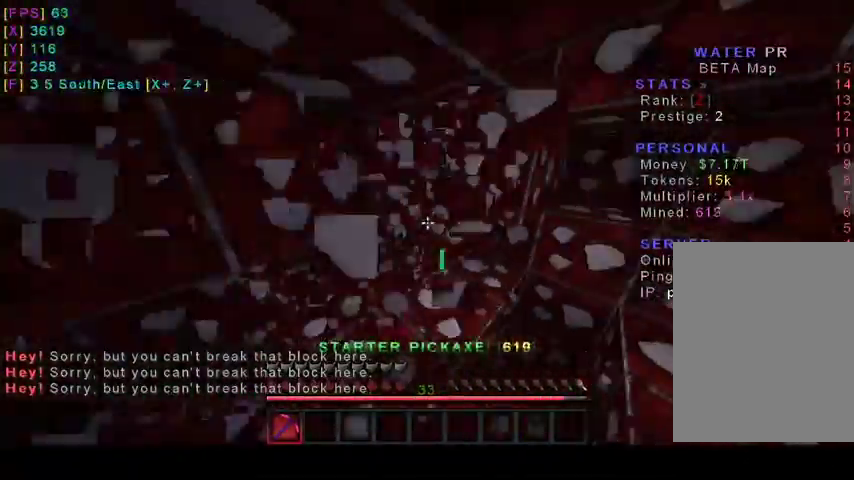
{"keys": ["a", "w"], "mouse": ["left"], "events": [[333, "w", "down"], [433, "a", "down"], [433, "d", "up"]]}
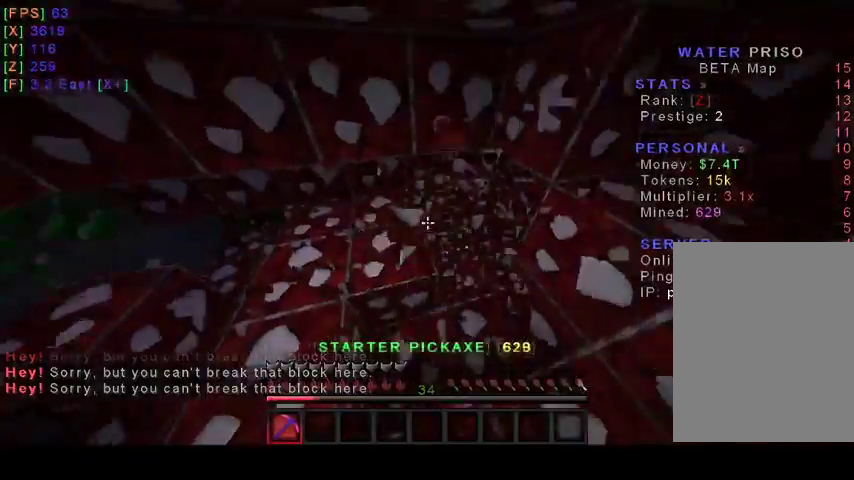
{"keys": ["d", "w"], "mouse": ["left"], "events": [[67, "w", "up"], [367, "d", "down"], [400, "w", "down"], [433, "a", "up"]]}
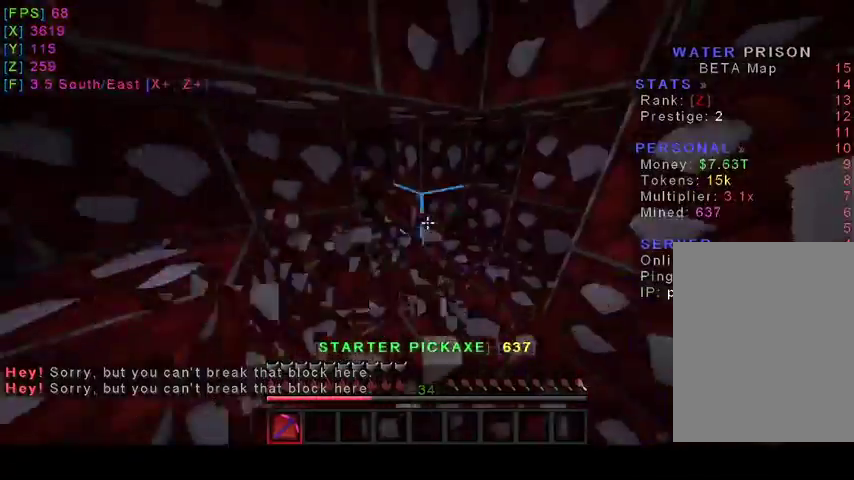
{"keys": ["a"], "mouse": ["left"], "events": [[367, "a", "down"], [367, "d", "up"], [433, "w", "up"]]}
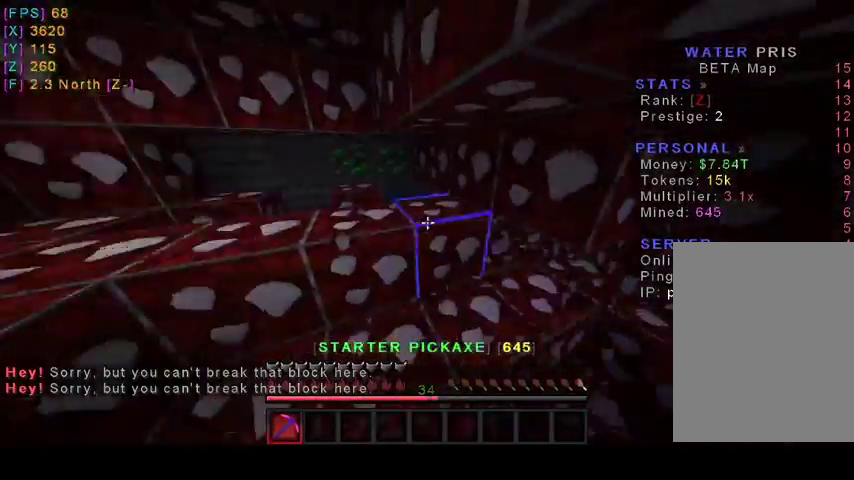
{"keys": ["d"], "mouse": ["left"], "events": [[233, "w", "down"], [300, "d", "down"], [333, "a", "up"], [467, "w", "up"]]}
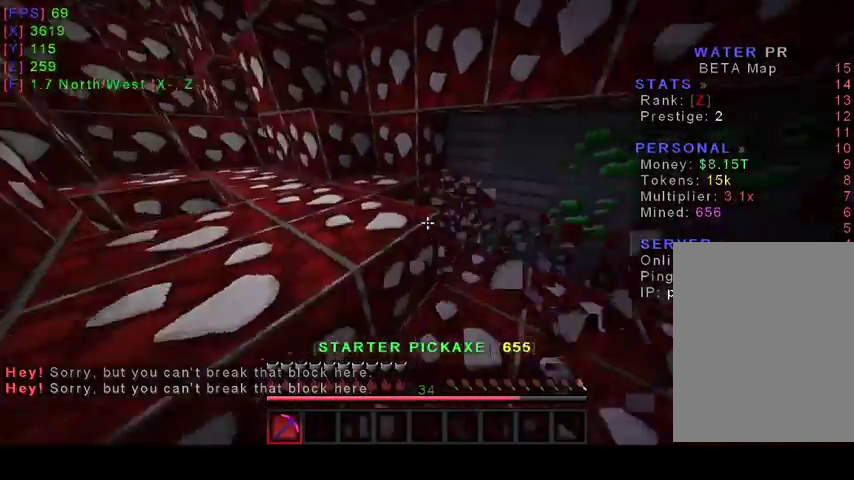
{"keys": ["w"], "mouse": ["left"], "events": [[200, "w", "down"], [367, "d", "up"]]}
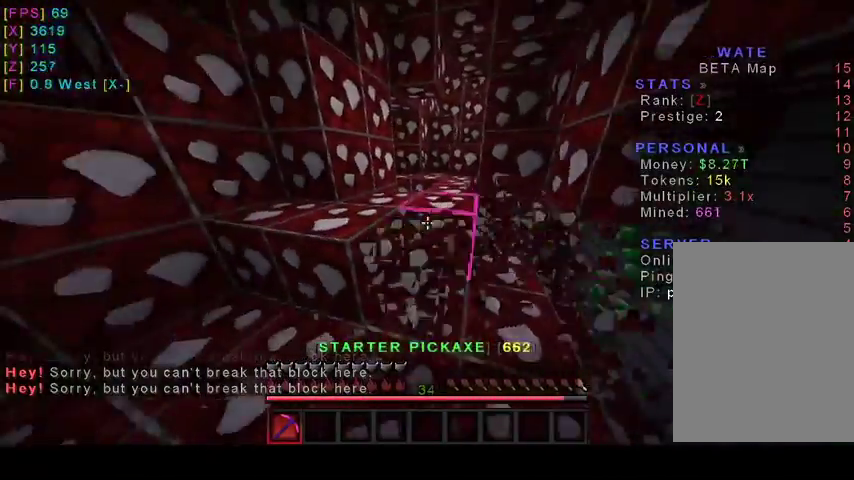
{"keys": ["w"], "mouse": ["left"], "events": []}
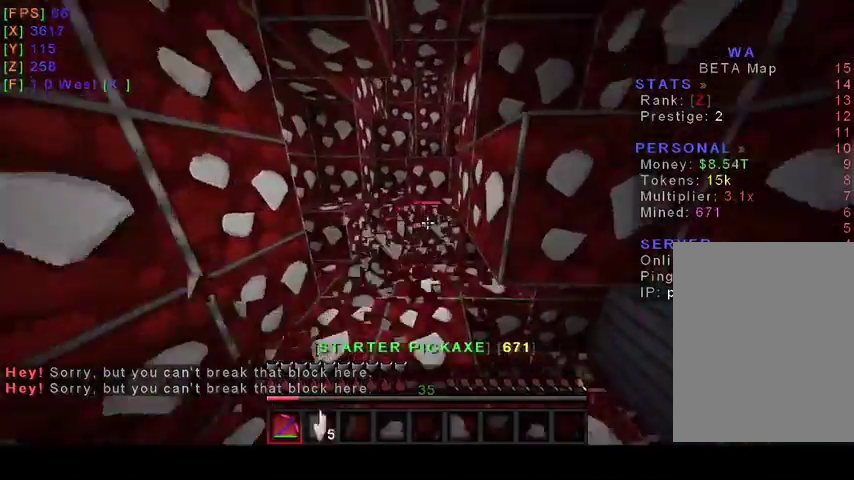
{"keys": [], "mouse": [], "events": [[233, "mouse_left", "up"], [333, "w", "up"]]}
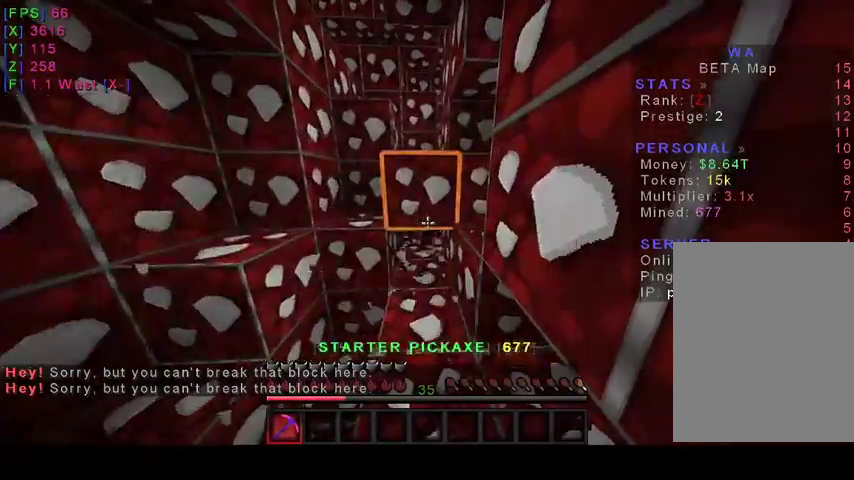
{"keys": [], "mouse": [], "events": []}
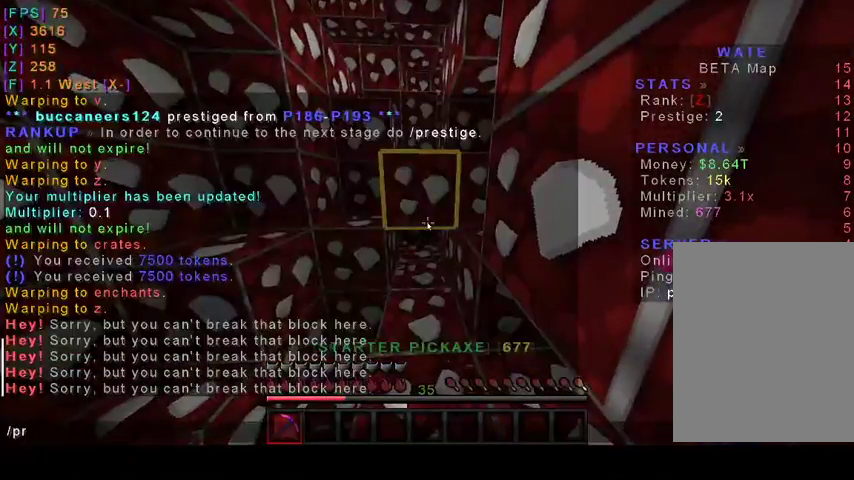
{"keys": [], "mouse": [], "events": [[333, "s", "down"], [433, "s", "up"]]}
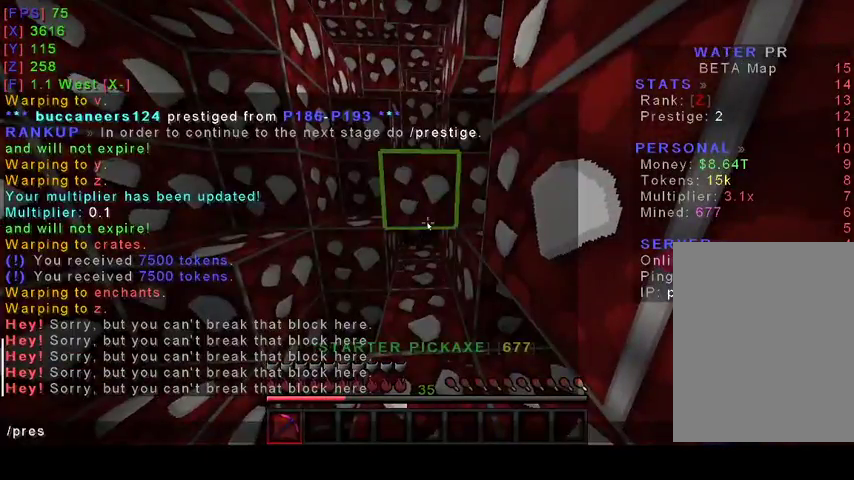
{"keys": [], "mouse": [], "events": []}
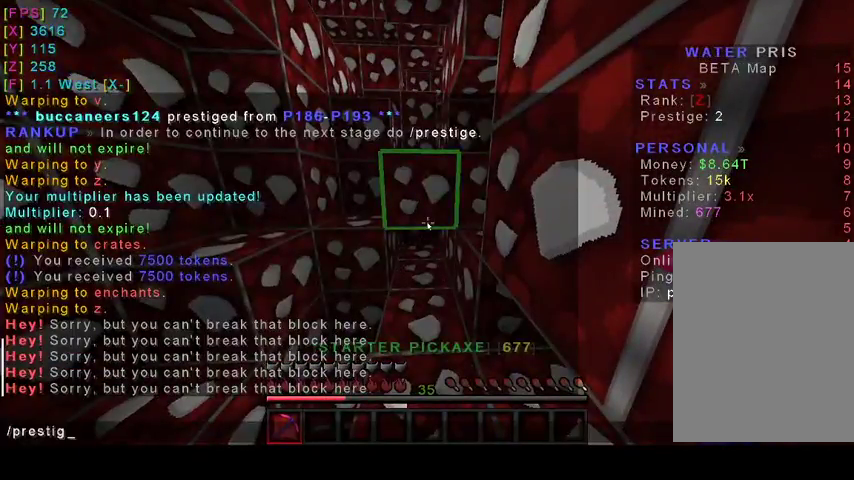
{"keys": [], "mouse": [], "events": []}
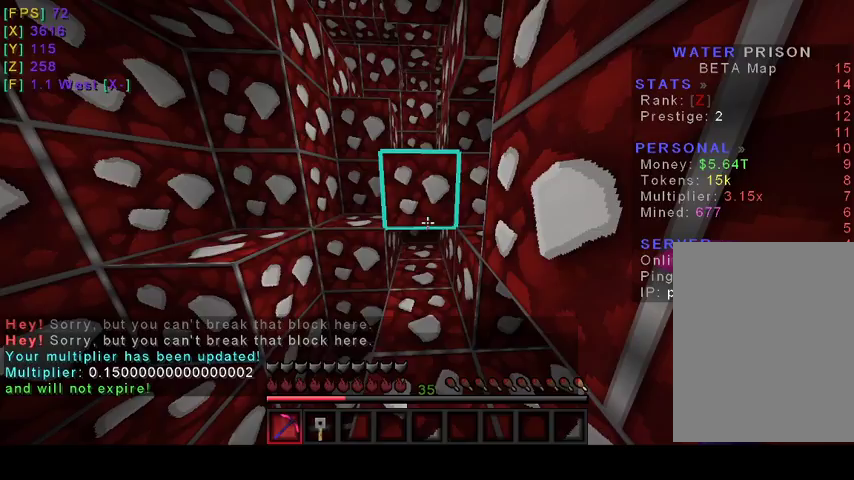
{"keys": [], "mouse": [], "events": []}
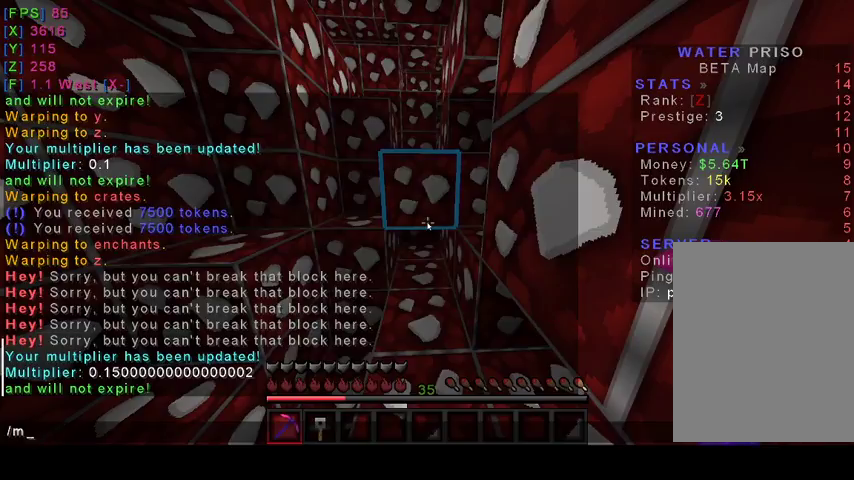
{"keys": [], "mouse": [], "events": [[33, "a", "down"], [133, "a", "up"]]}
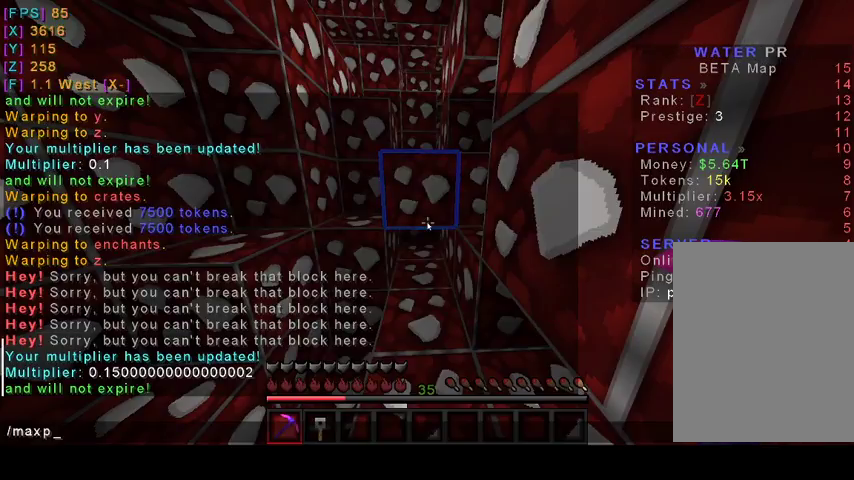
{"keys": ["s"], "mouse": [], "events": [[467, "s", "down"]]}
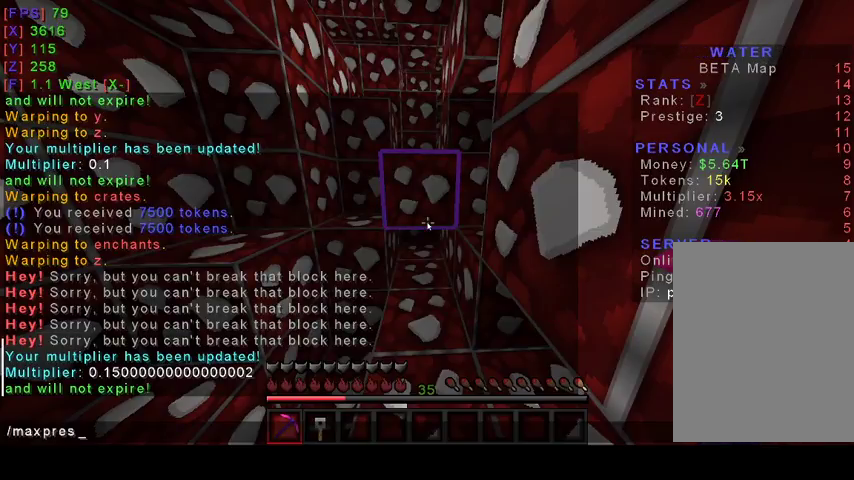
{"keys": [], "mouse": [], "events": [[33, "s", "up"]]}
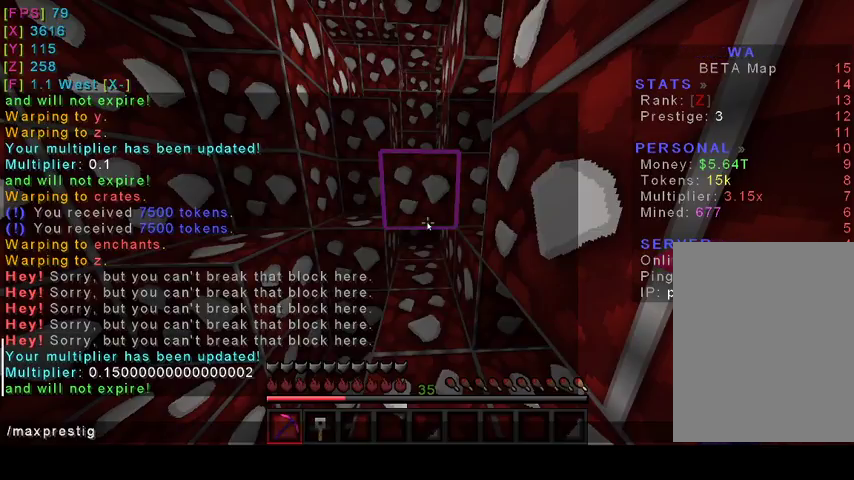
{"keys": [], "mouse": [], "events": []}
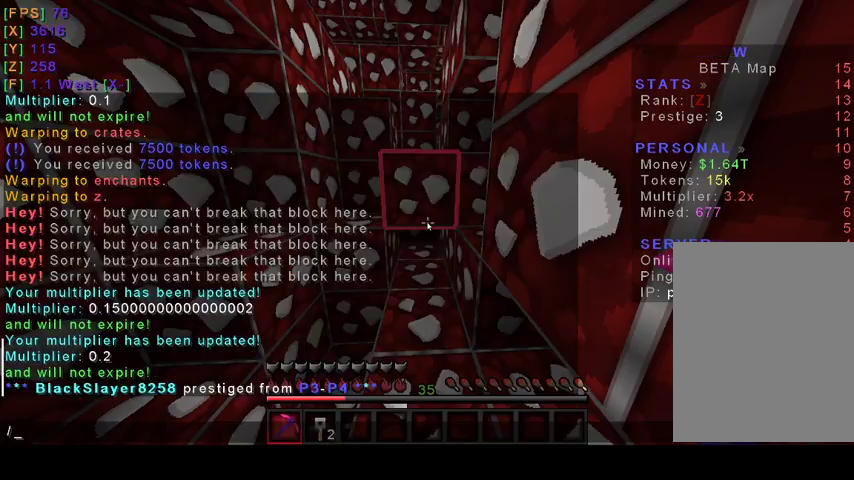
{"keys": [], "mouse": [], "events": [[200, "w", "down"], [267, "w", "up"], [433, "a", "down"], [500, "a", "up"]]}
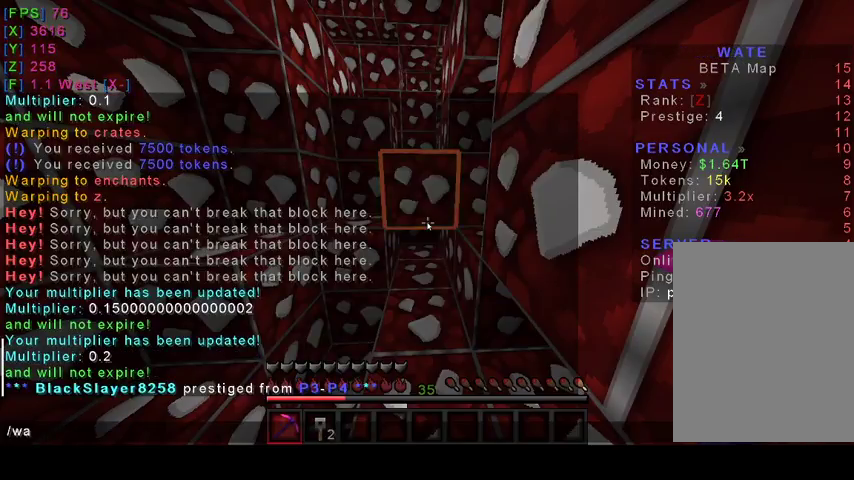
{"keys": [], "mouse": [], "events": []}
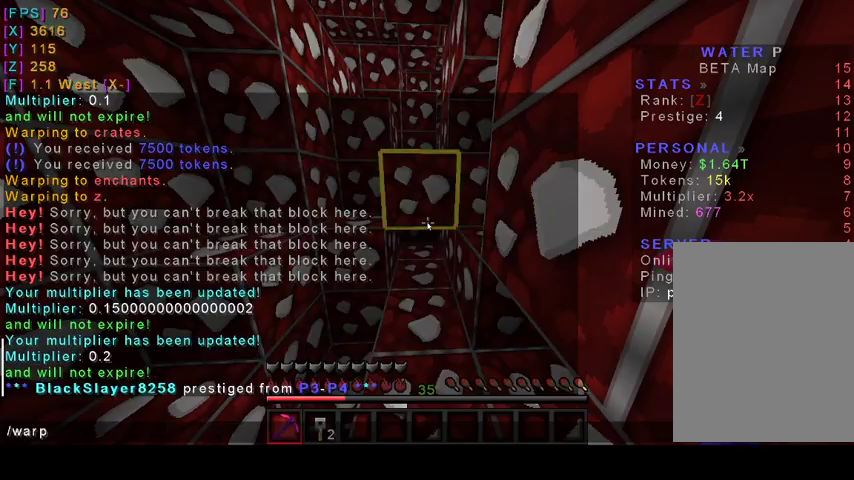
{"keys": [], "mouse": [], "events": []}
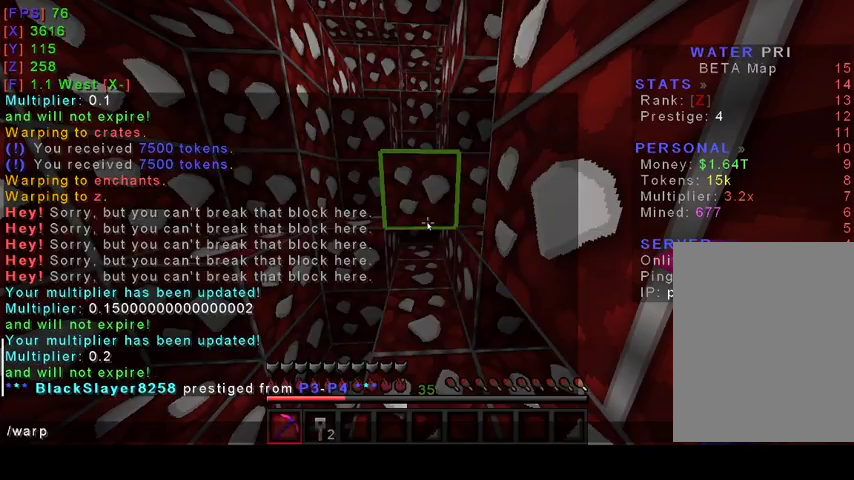
{"keys": [], "mouse": [], "events": []}
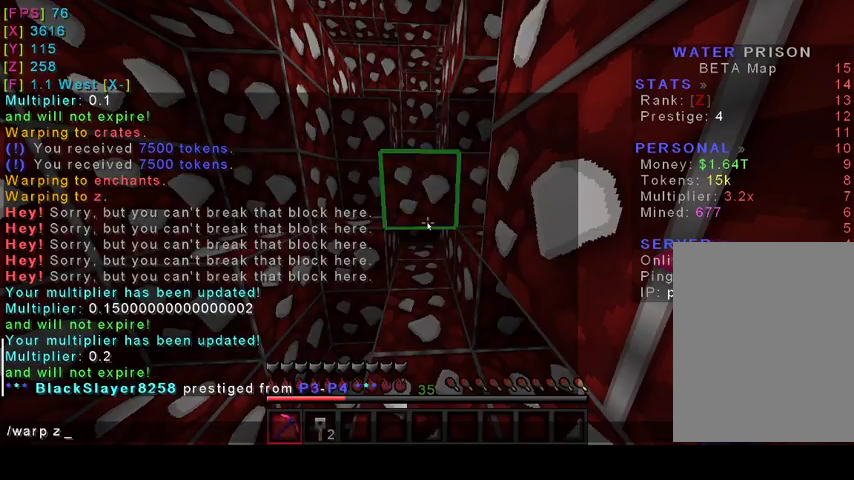
{"keys": [], "mouse": [], "events": []}
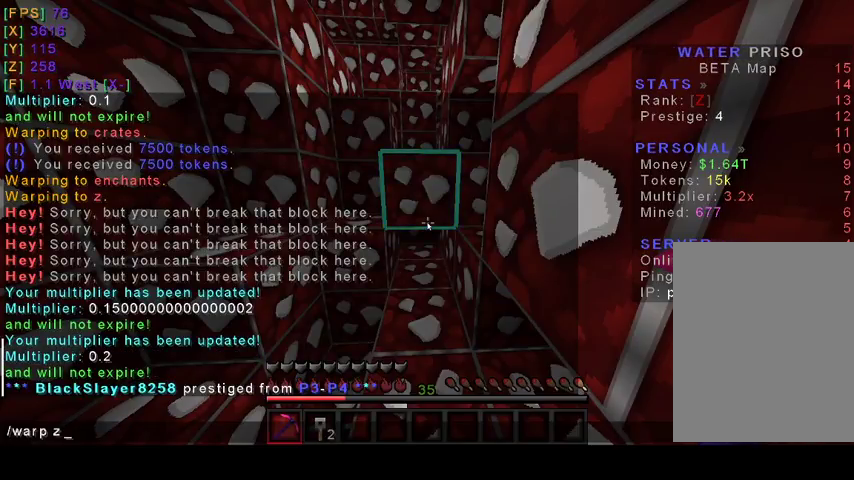
{"keys": [], "mouse": [], "events": []}